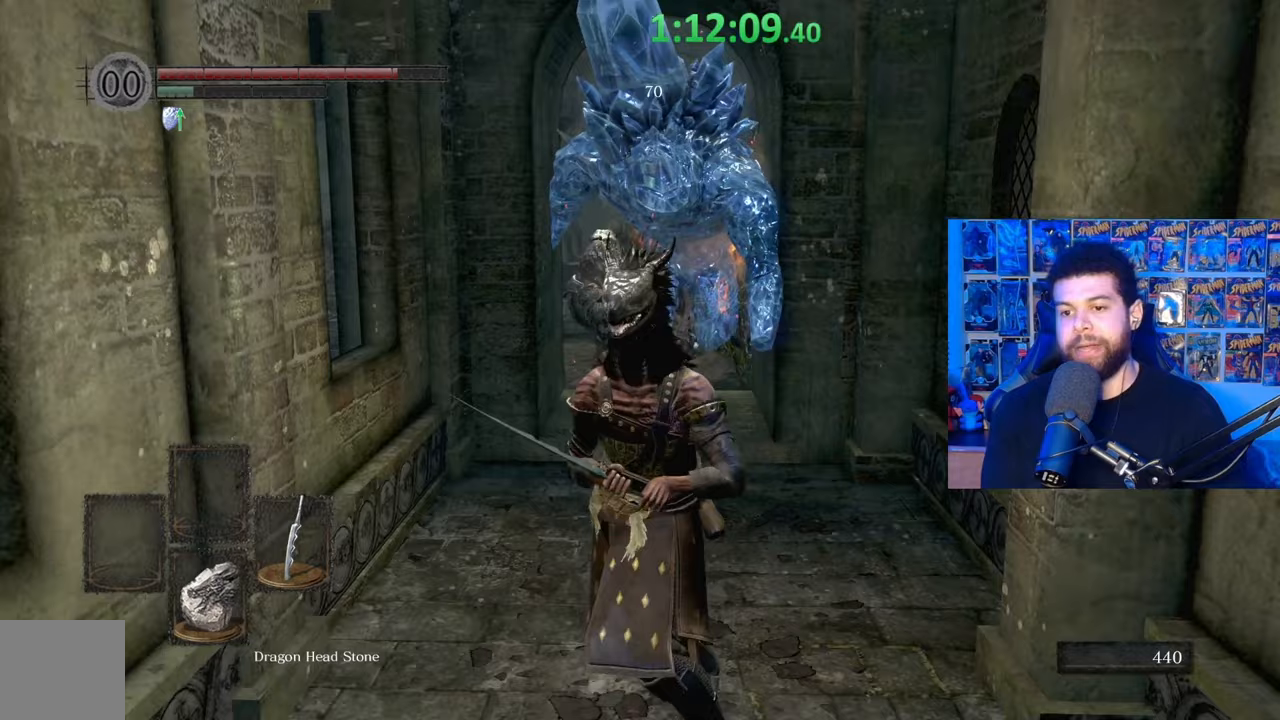
Gameplay with a controller (Xbox layout); each line is a JSON object with the inputs held at the frame after it. "events" lists button and stick changes between this image and that frame as [ms after this image, input, new state], when the widget could be followed in between. Not read: SHARE.
{"buttons": [], "left_stick": "up", "right_stick": "center", "events": [[17, "left_stick", "center"], [450, "left_stick", "up"]]}
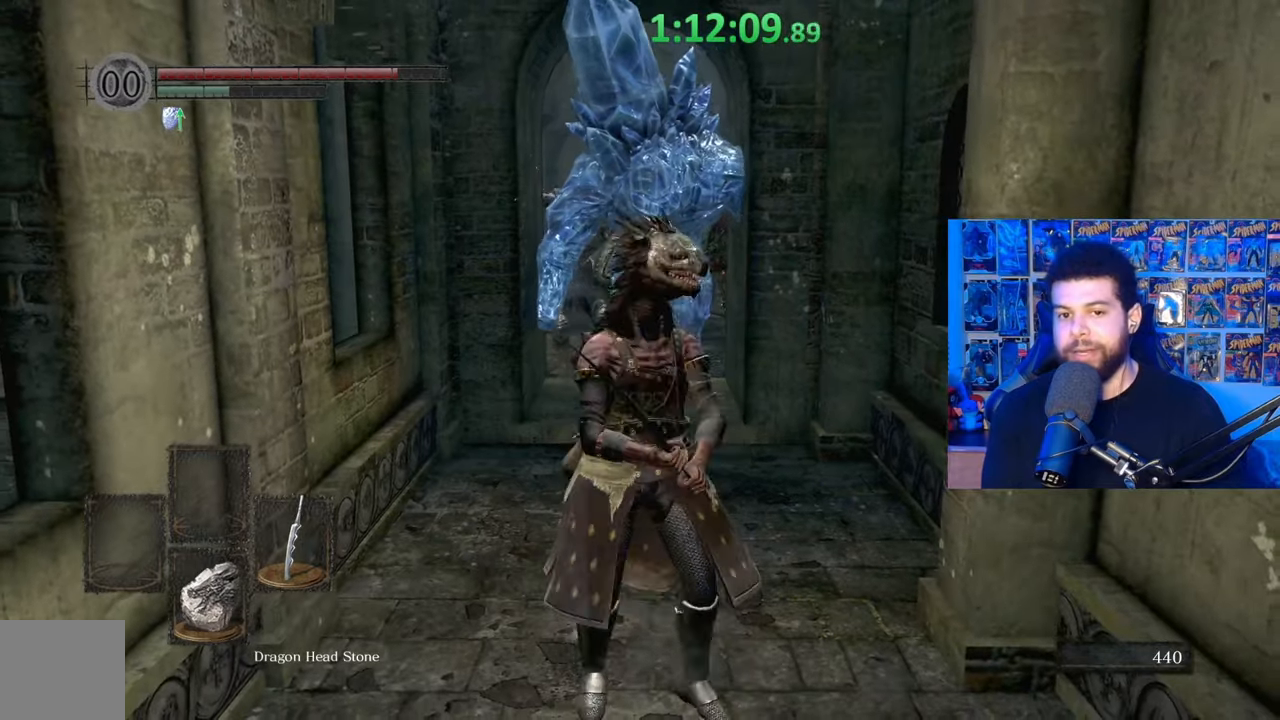
{"buttons": ["X"], "left_stick": "center", "right_stick": "center", "events": [[50, "left_stick", "center"], [300, "X", "down"]]}
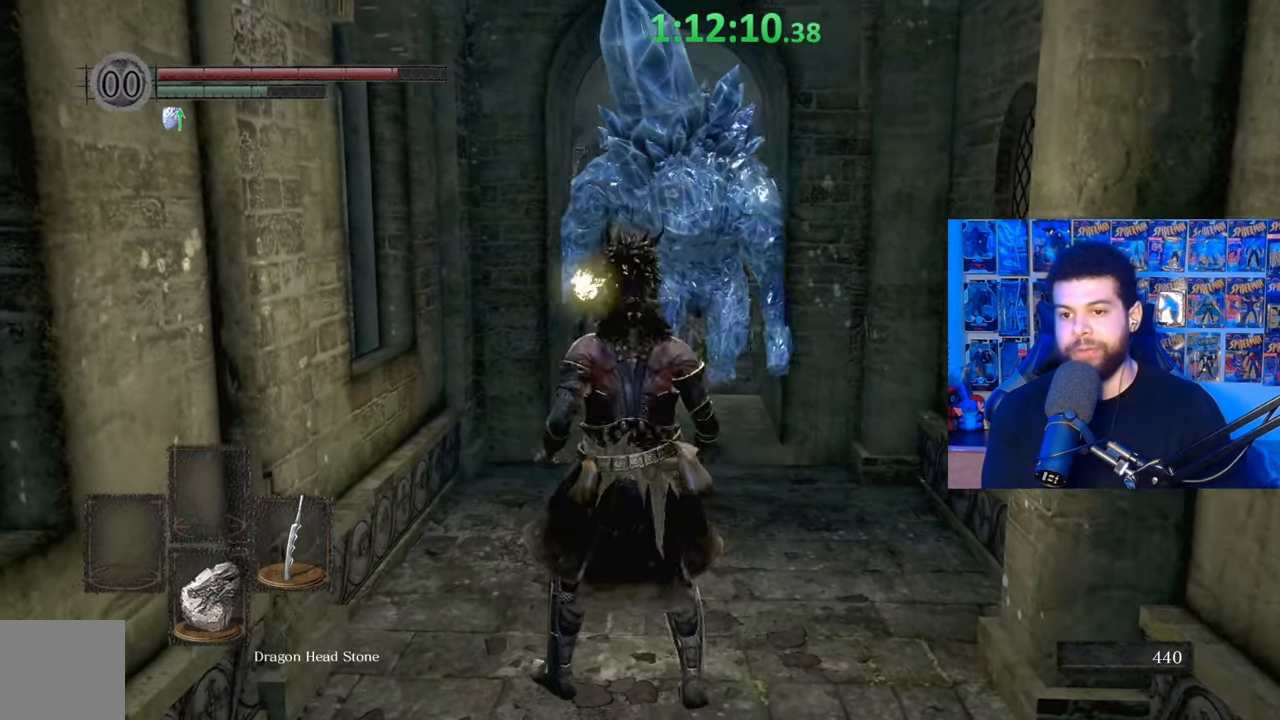
{"buttons": ["X"], "left_stick": "center", "right_stick": "center", "events": []}
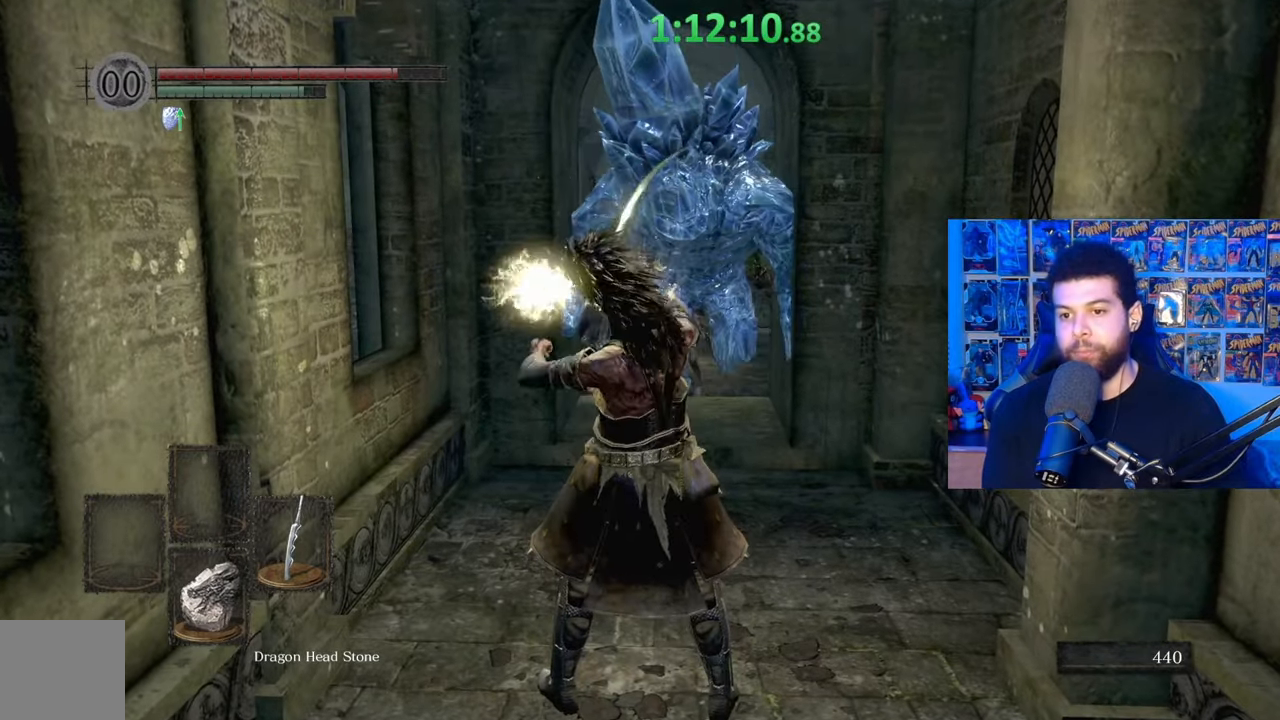
{"buttons": ["X"], "left_stick": "center", "right_stick": "center", "events": [[250, "left_stick", "up"], [367, "left_stick", "center"]]}
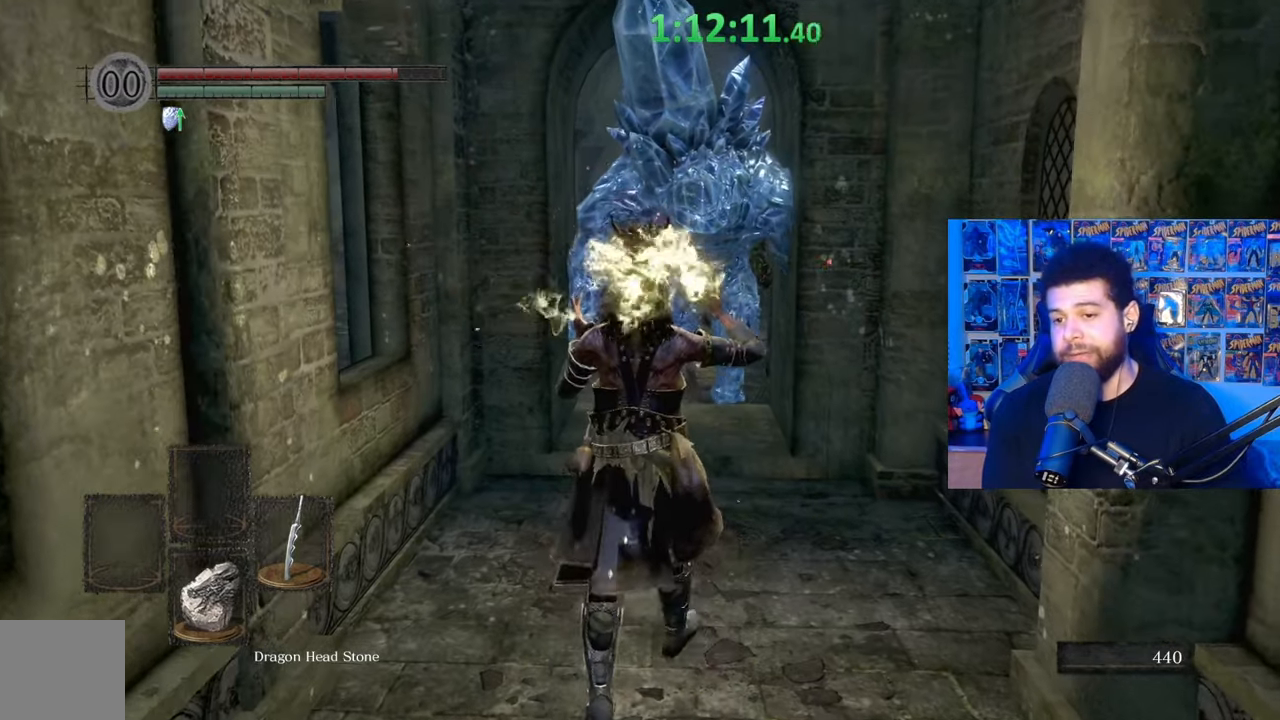
{"buttons": ["X"], "left_stick": "center", "right_stick": "center", "events": []}
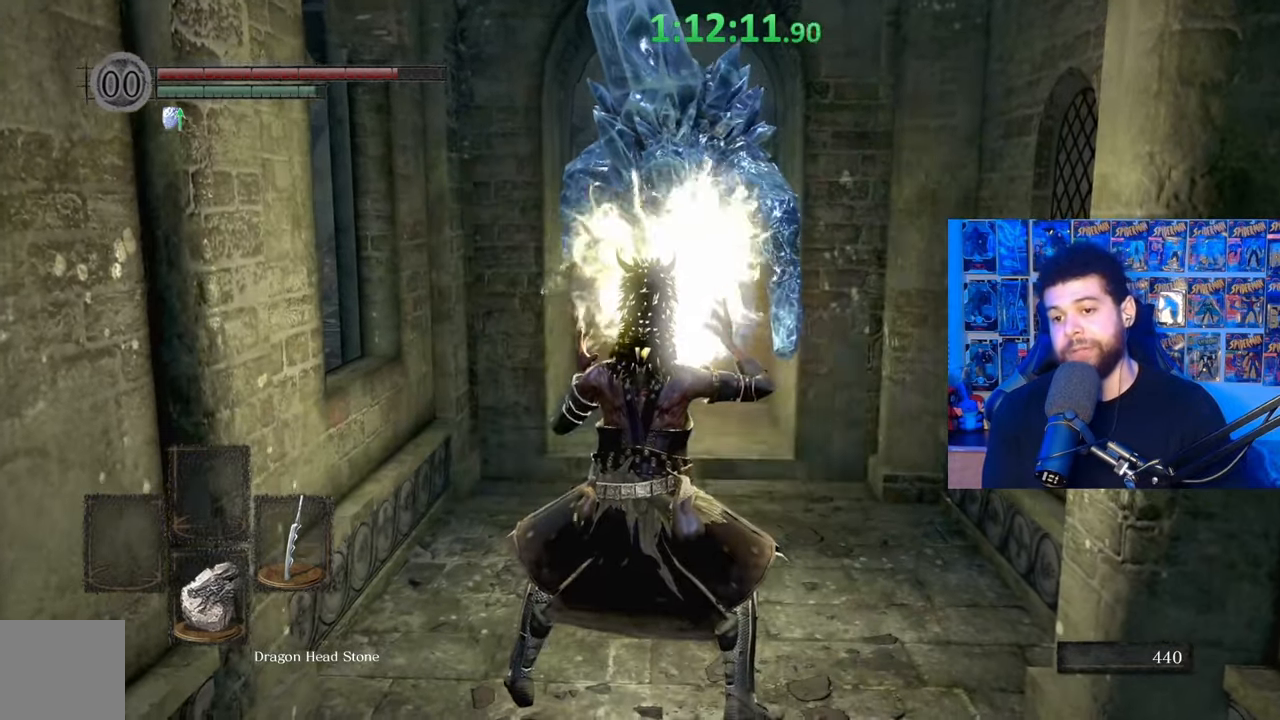
{"buttons": ["X"], "left_stick": "center", "right_stick": "center", "events": []}
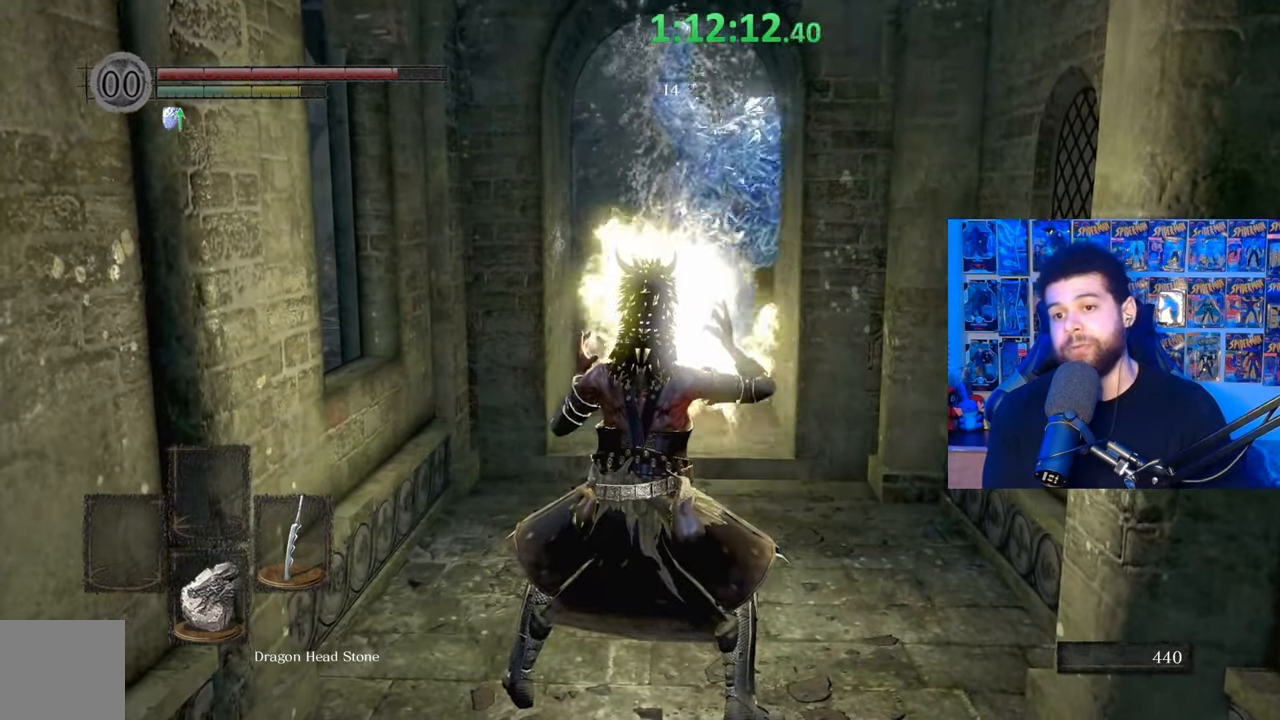
{"buttons": [], "left_stick": "down", "right_stick": "center", "events": [[267, "X", "up"], [267, "left_stick", "down"]]}
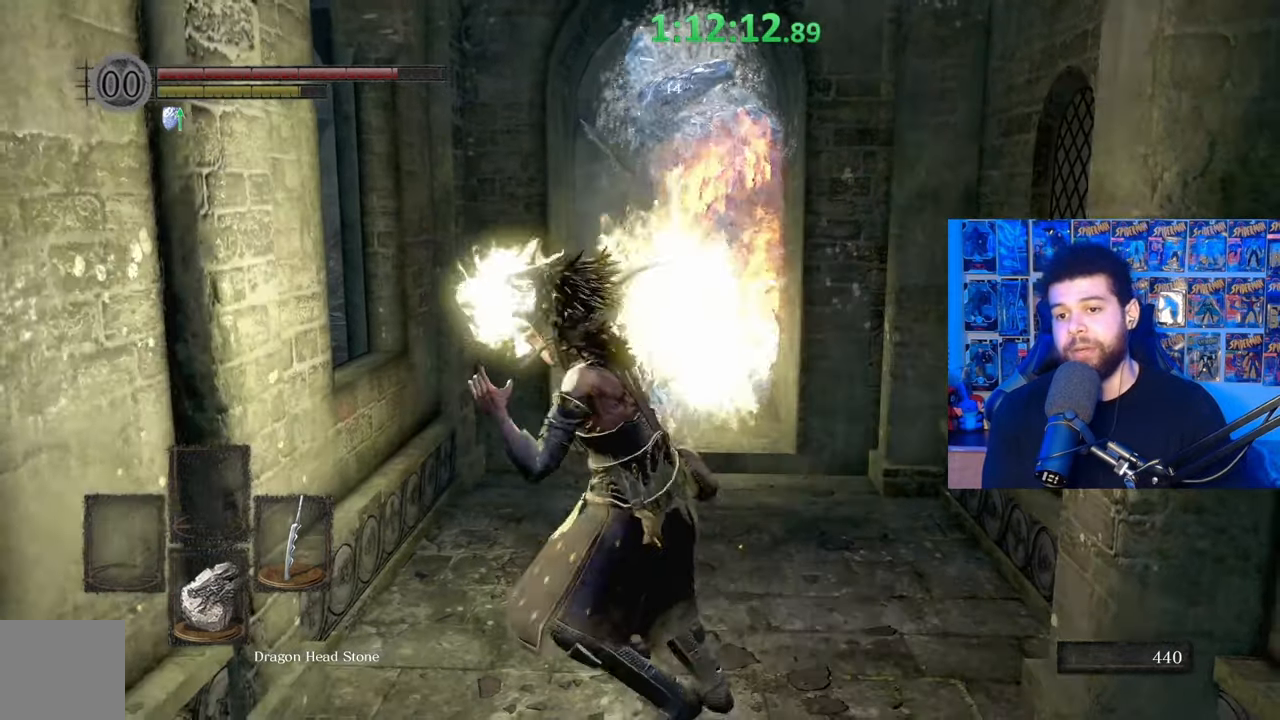
{"buttons": [], "left_stick": "down", "right_stick": "center", "events": []}
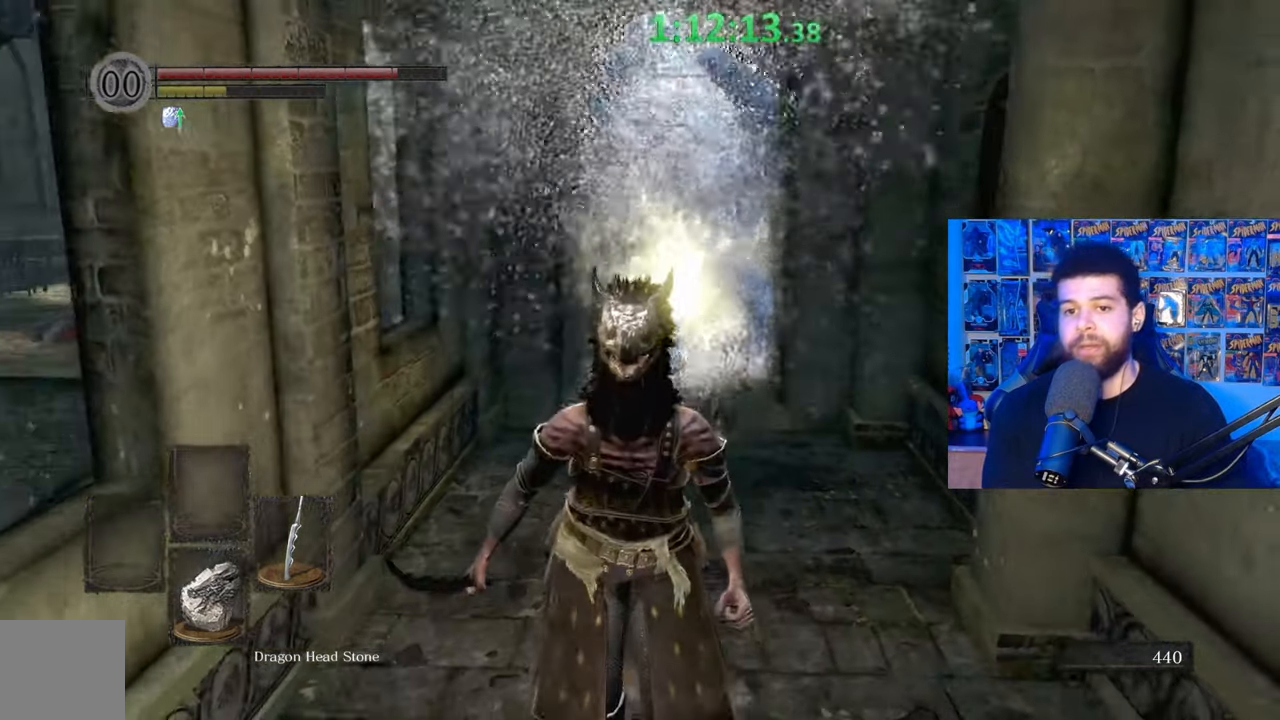
{"buttons": [], "left_stick": "center", "right_stick": "center", "events": [[417, "left_stick", "center"]]}
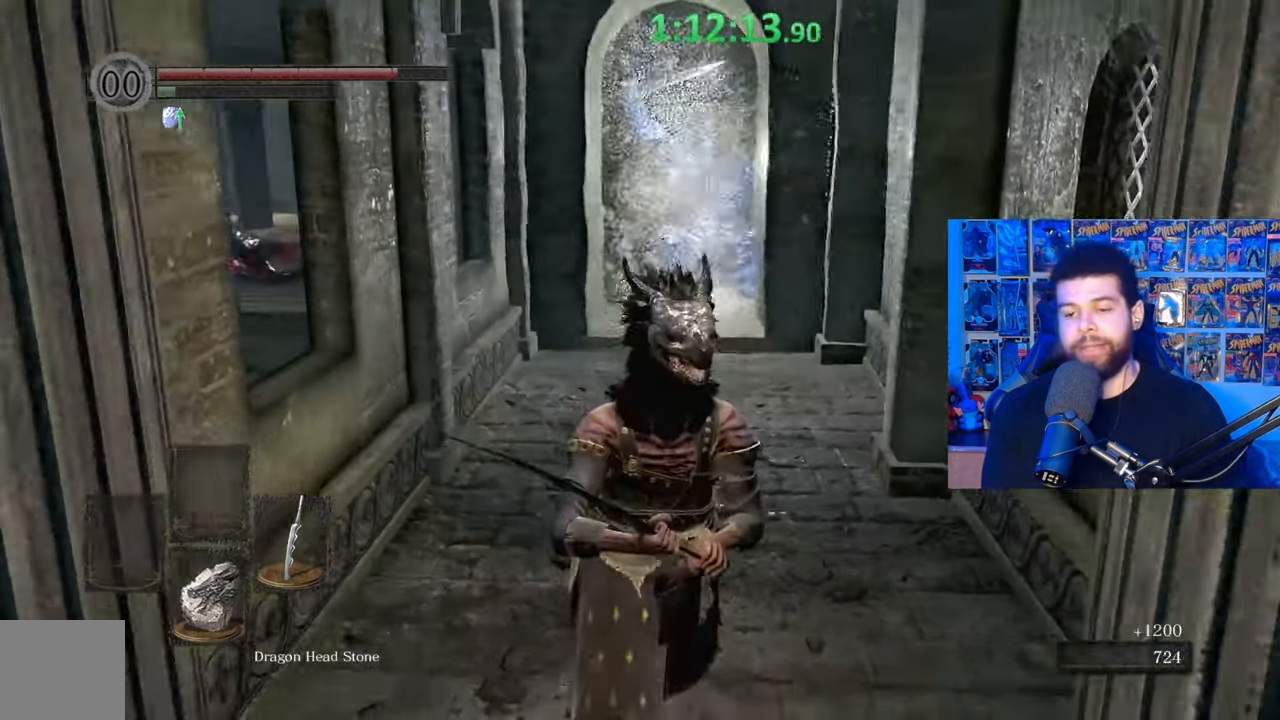
{"buttons": [], "left_stick": "center", "right_stick": "center", "events": [[117, "left_stick", "up"], [317, "left_stick", "center"]]}
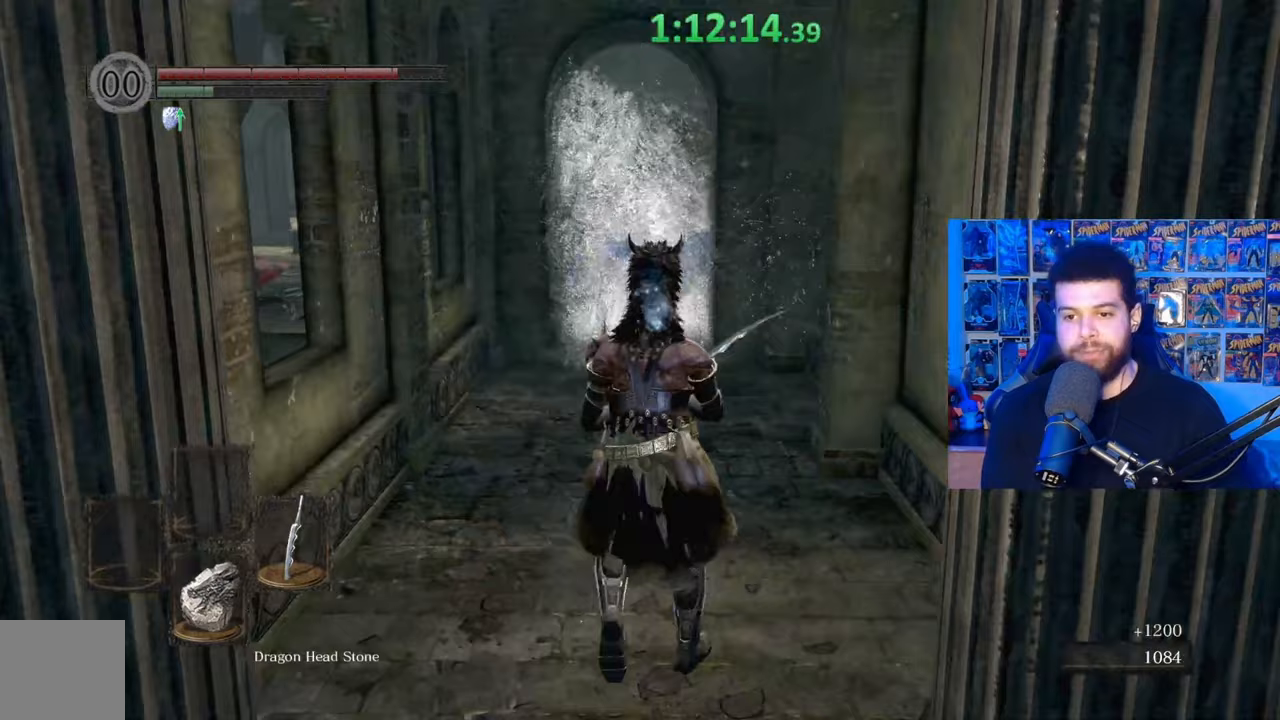
{"buttons": [], "left_stick": "down", "right_stick": "center", "events": [[117, "left_stick", "down"], [267, "B", "down"], [367, "B", "up"]]}
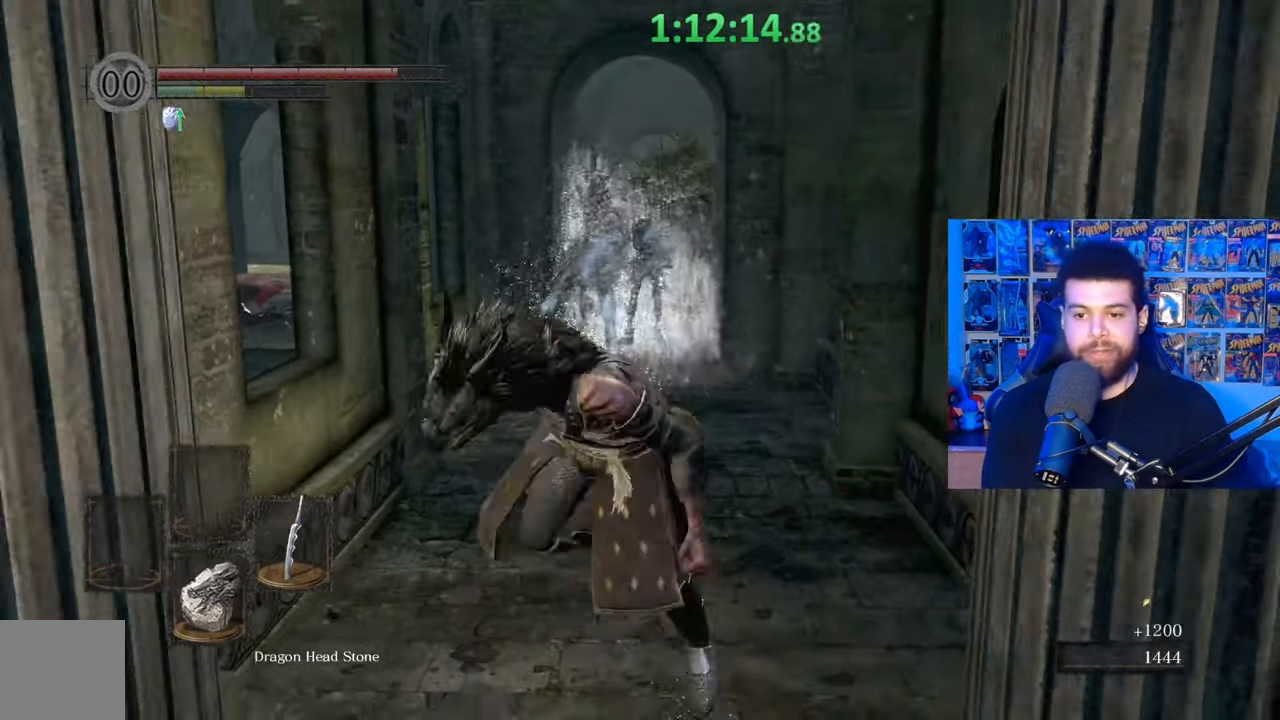
{"buttons": [], "left_stick": "down", "right_stick": "center", "events": [[67, "right_stick", "down"], [167, "left_stick", "center"], [217, "right_stick", "center"], [250, "left_stick", "down"]]}
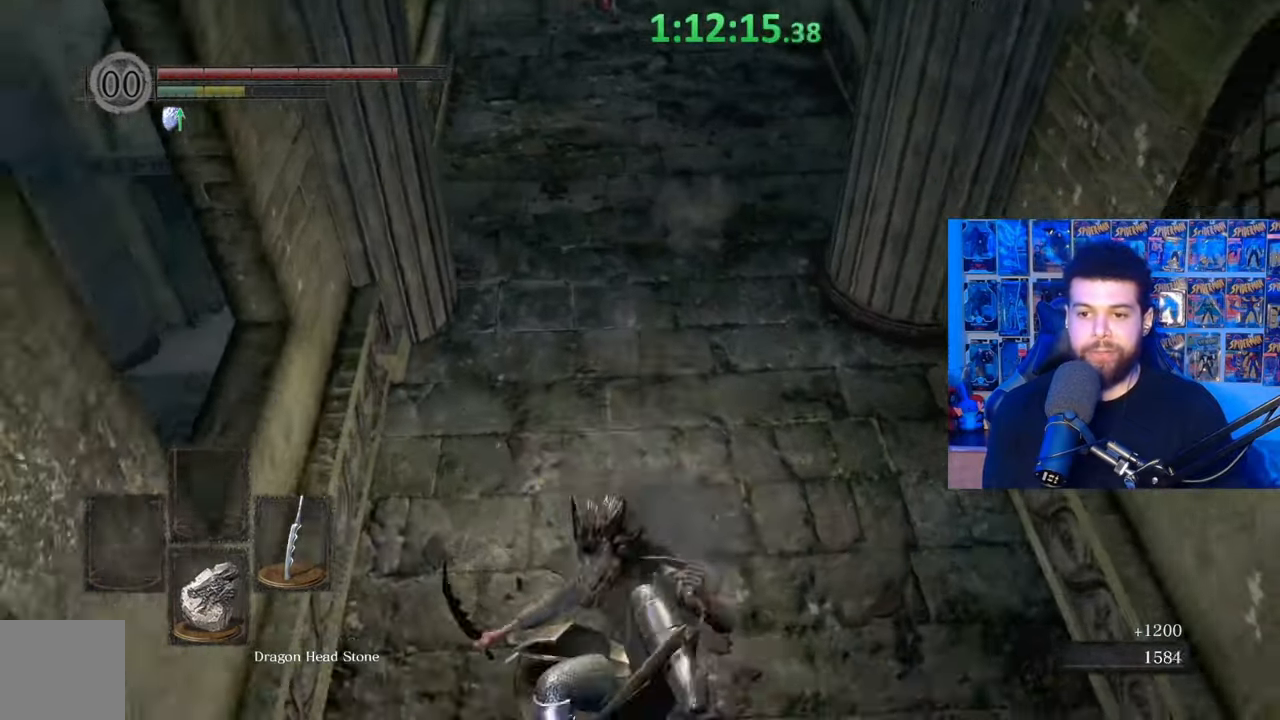
{"buttons": [], "left_stick": "down-right", "right_stick": "center", "events": [[250, "right_stick", "up"], [367, "right_stick", "center"], [467, "left_stick", "down-right"]]}
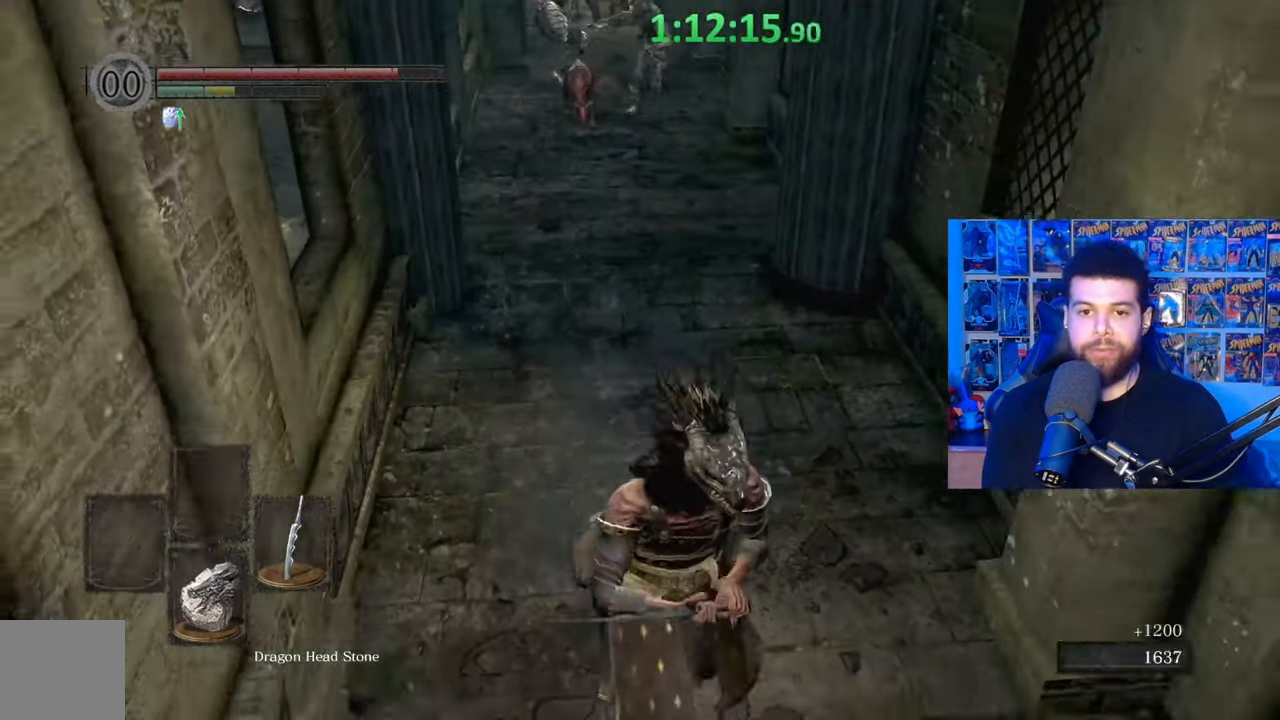
{"buttons": [], "left_stick": "up-right", "right_stick": "left", "events": [[417, "right_stick", "left"], [500, "left_stick", "up-right"]]}
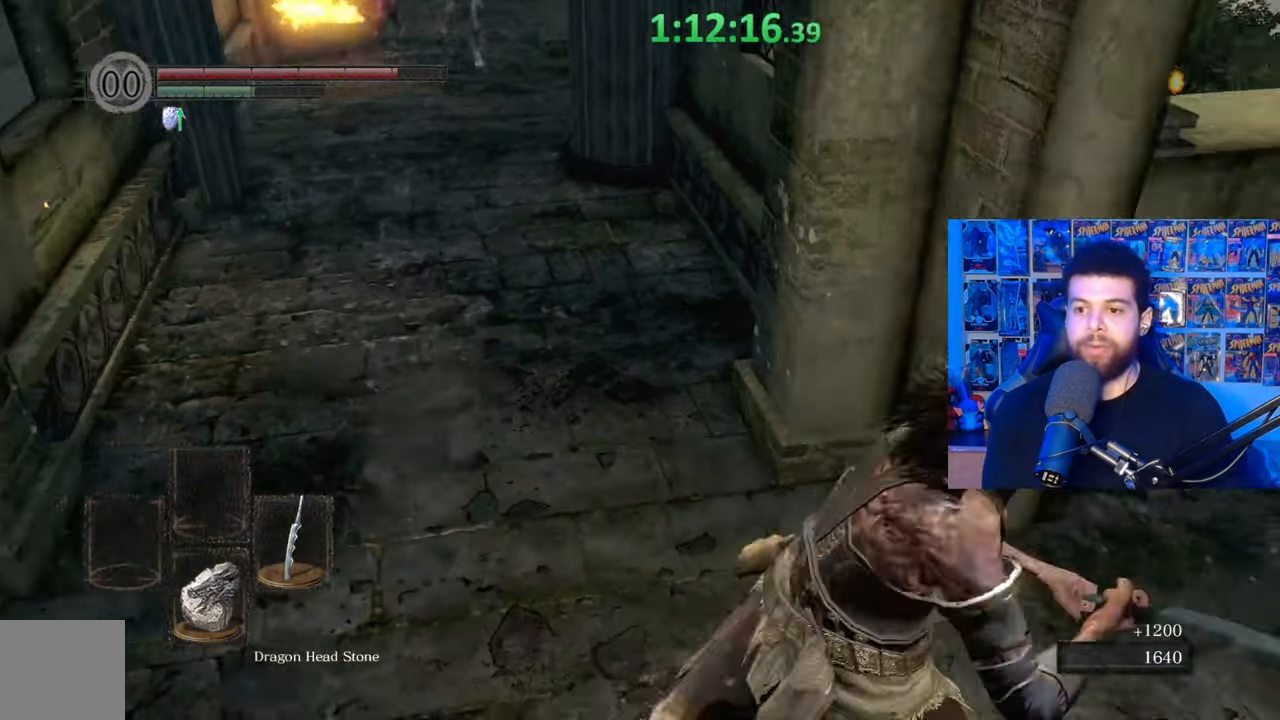
{"buttons": [], "left_stick": "center", "right_stick": "left", "events": [[200, "right_stick", "center"], [250, "left_stick", "right"], [250, "right_stick", "left"], [350, "left_stick", "center"]]}
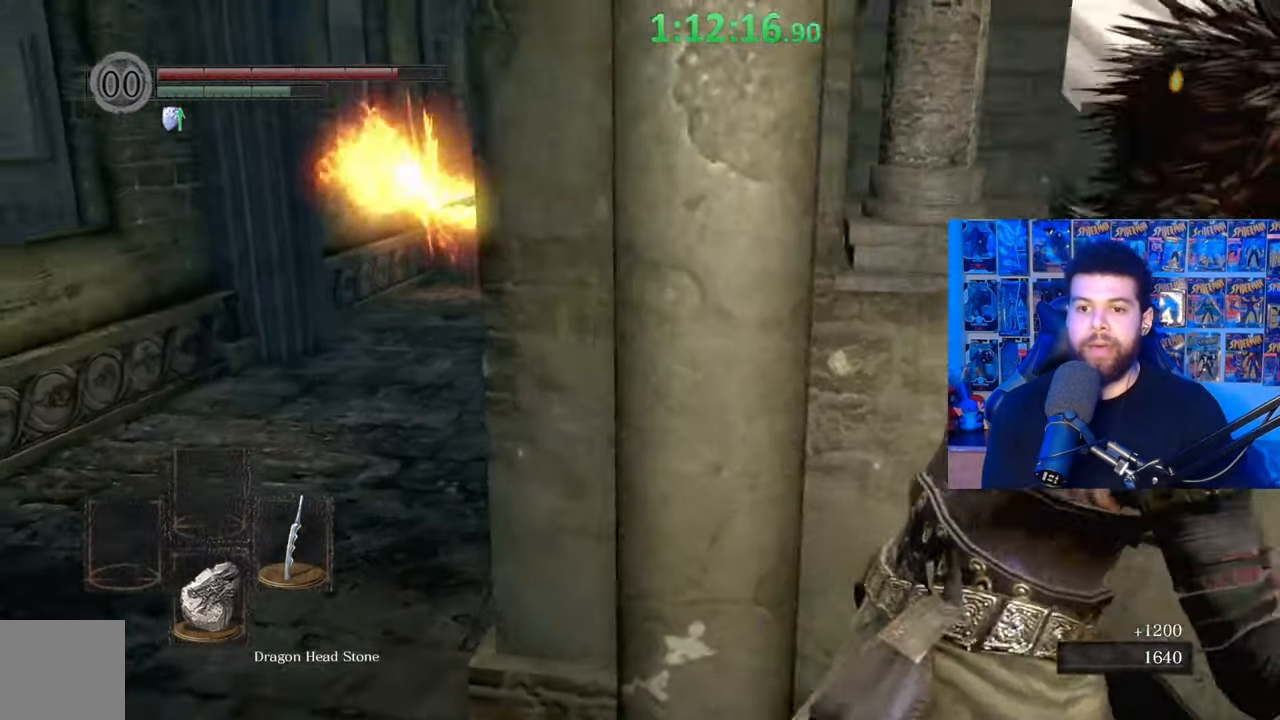
{"buttons": [], "left_stick": "down", "right_stick": "center", "events": [[217, "right_stick", "down-left"], [317, "left_stick", "down"], [317, "right_stick", "center"]]}
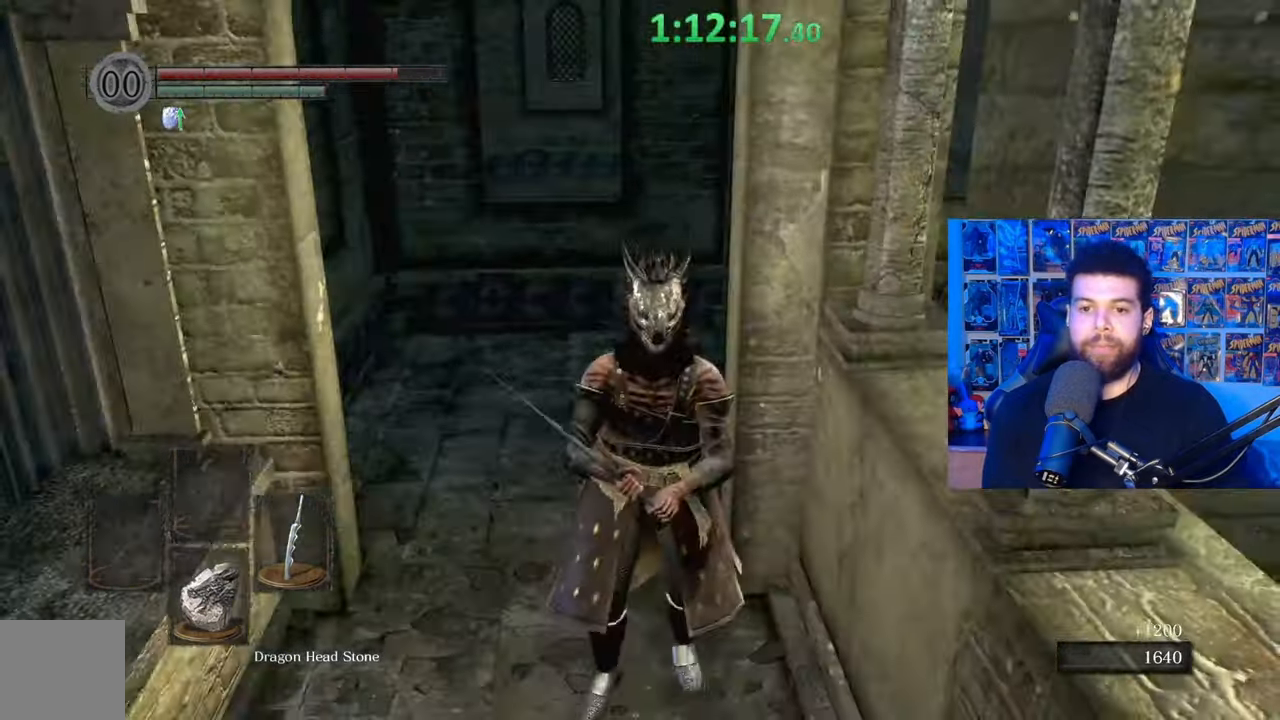
{"buttons": [], "left_stick": "center", "right_stick": "center", "events": [[317, "left_stick", "center"]]}
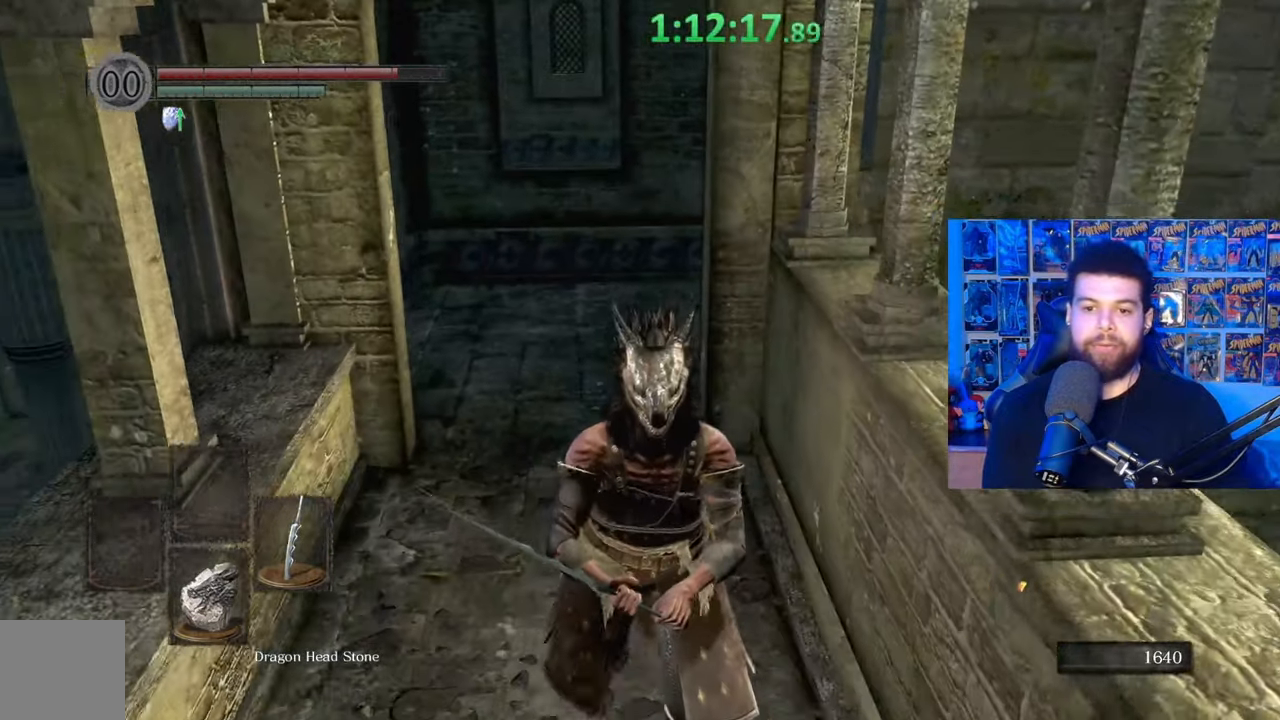
{"buttons": [], "left_stick": "center", "right_stick": "center", "events": [[67, "left_stick", "down"], [467, "left_stick", "center"]]}
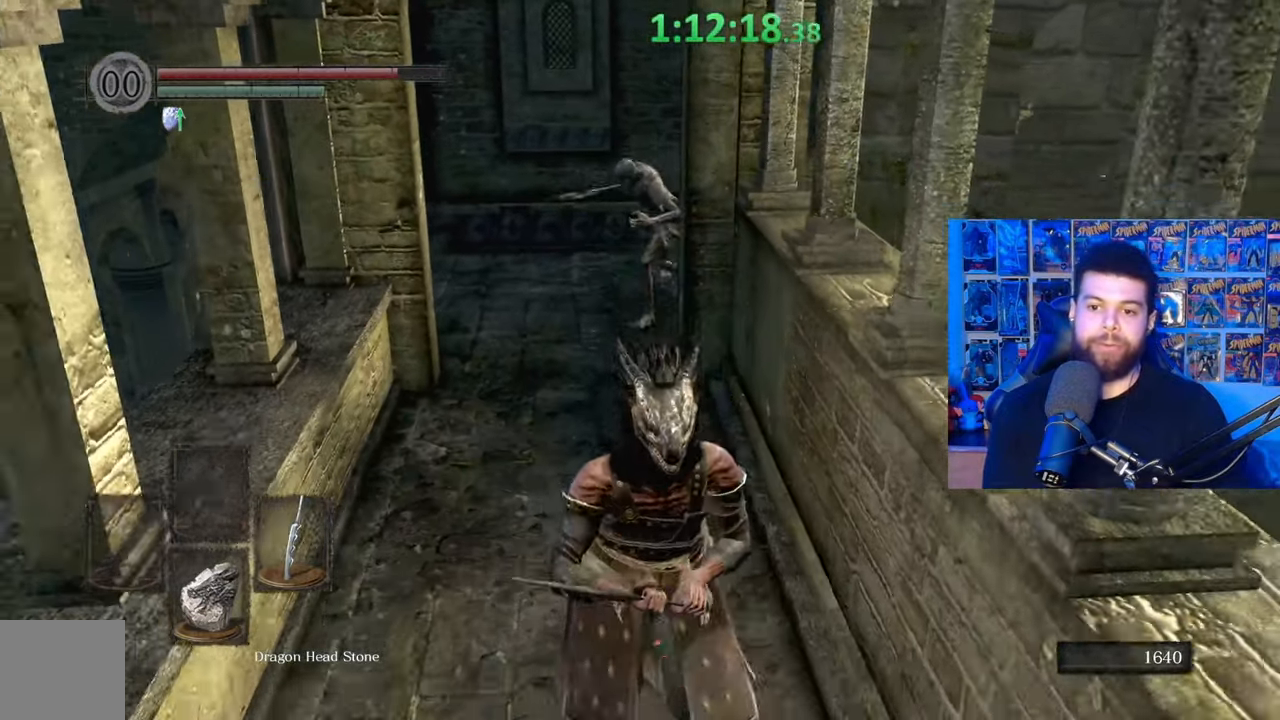
{"buttons": [], "left_stick": "down", "right_stick": "down-left", "events": [[200, "left_stick", "down"], [400, "right_stick", "down-left"]]}
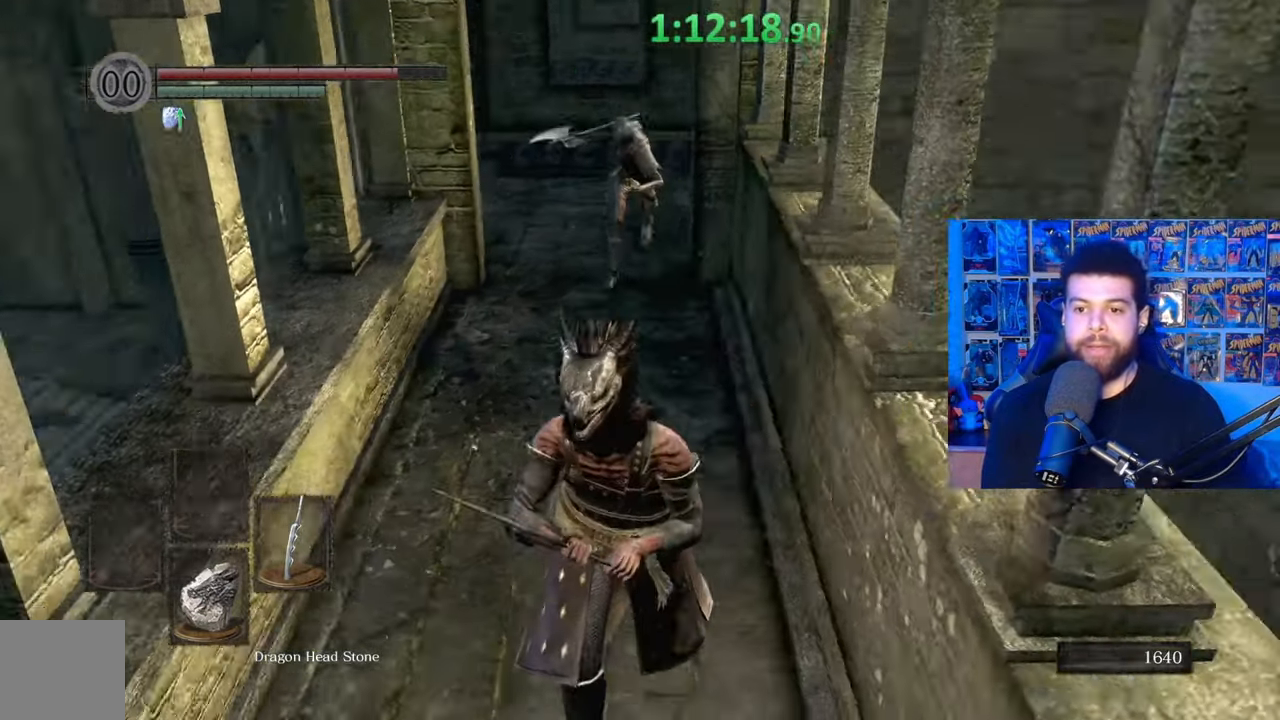
{"buttons": [], "left_stick": "down-left", "right_stick": "center", "events": [[50, "right_stick", "center"], [100, "left_stick", "center"], [267, "left_stick", "down-left"]]}
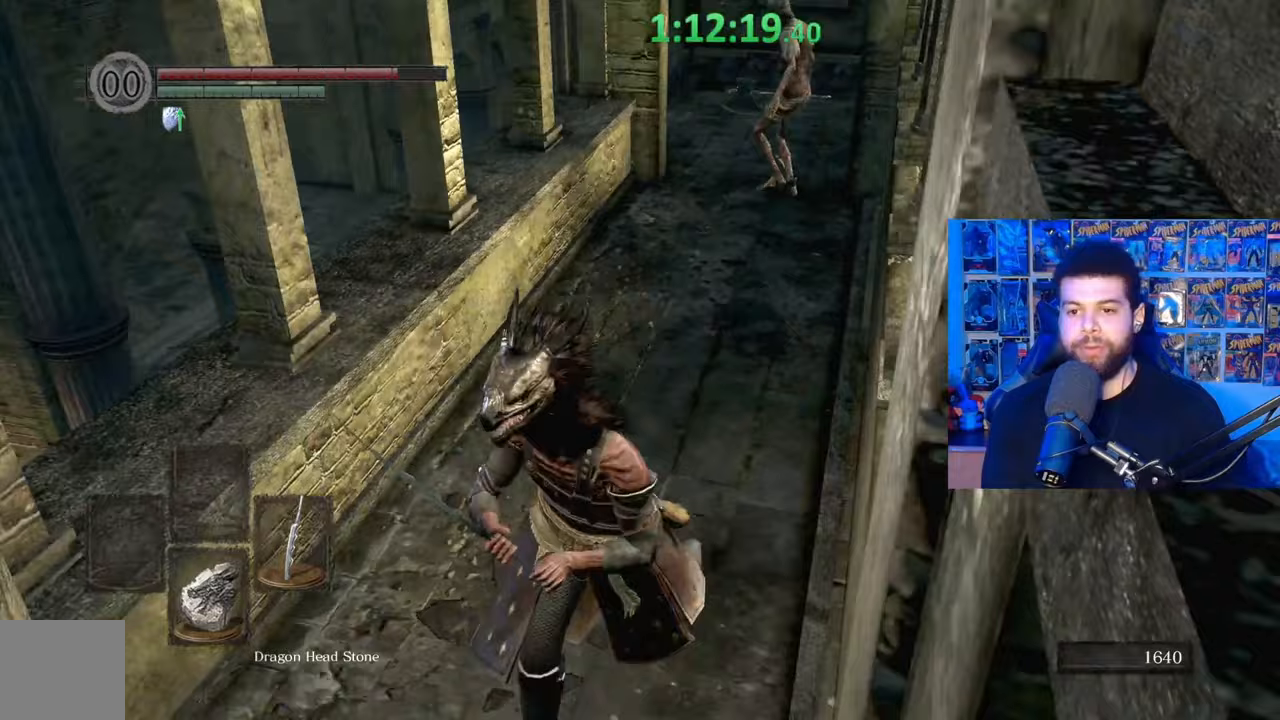
{"buttons": [], "left_stick": "center", "right_stick": "center", "events": [[100, "right_stick", "right"], [117, "left_stick", "center"], [217, "right_stick", "center"]]}
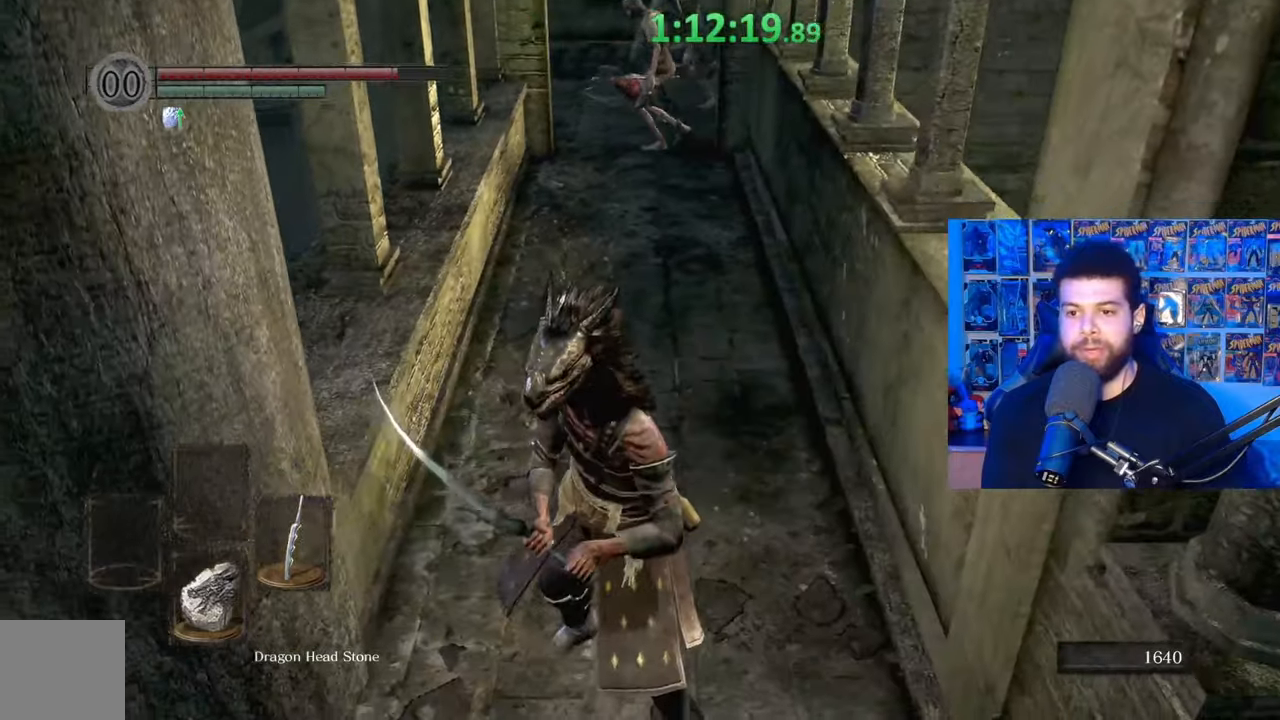
{"buttons": [], "left_stick": "down", "right_stick": "center", "events": [[50, "left_stick", "up-right"], [100, "right_stick", "left"], [217, "right_stick", "center"], [300, "left_stick", "down"]]}
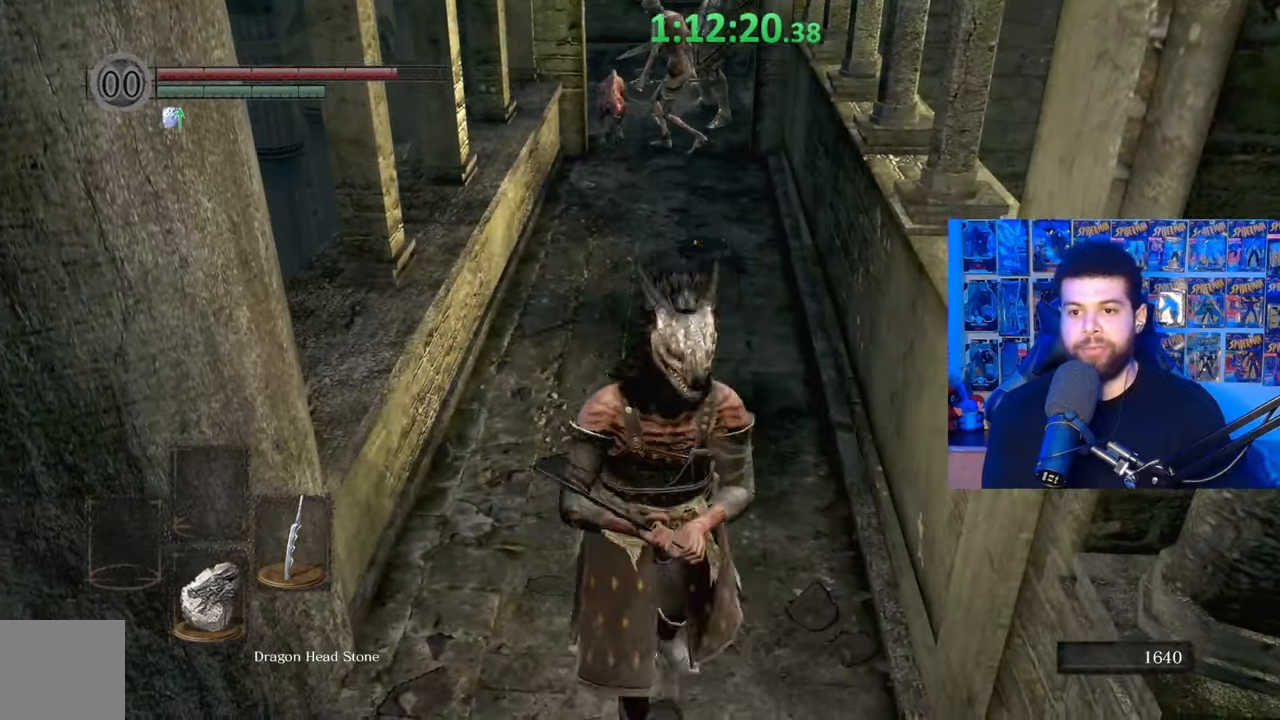
{"buttons": [], "left_stick": "left", "right_stick": "right", "events": [[250, "left_stick", "left"], [417, "right_stick", "right"]]}
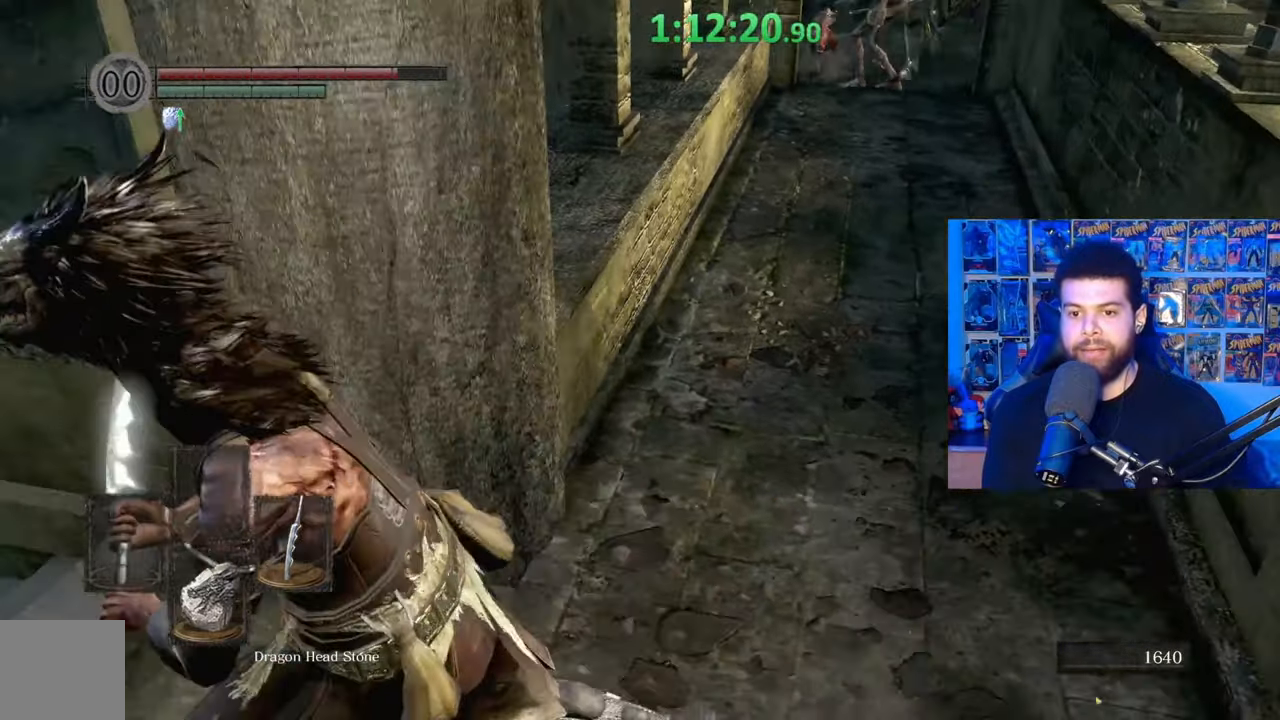
{"buttons": [], "left_stick": "left", "right_stick": "center", "events": [[117, "left_stick", "up-left"], [267, "right_stick", "center"], [300, "left_stick", "center"], [317, "right_stick", "right"], [417, "left_stick", "left"], [450, "right_stick", "center"]]}
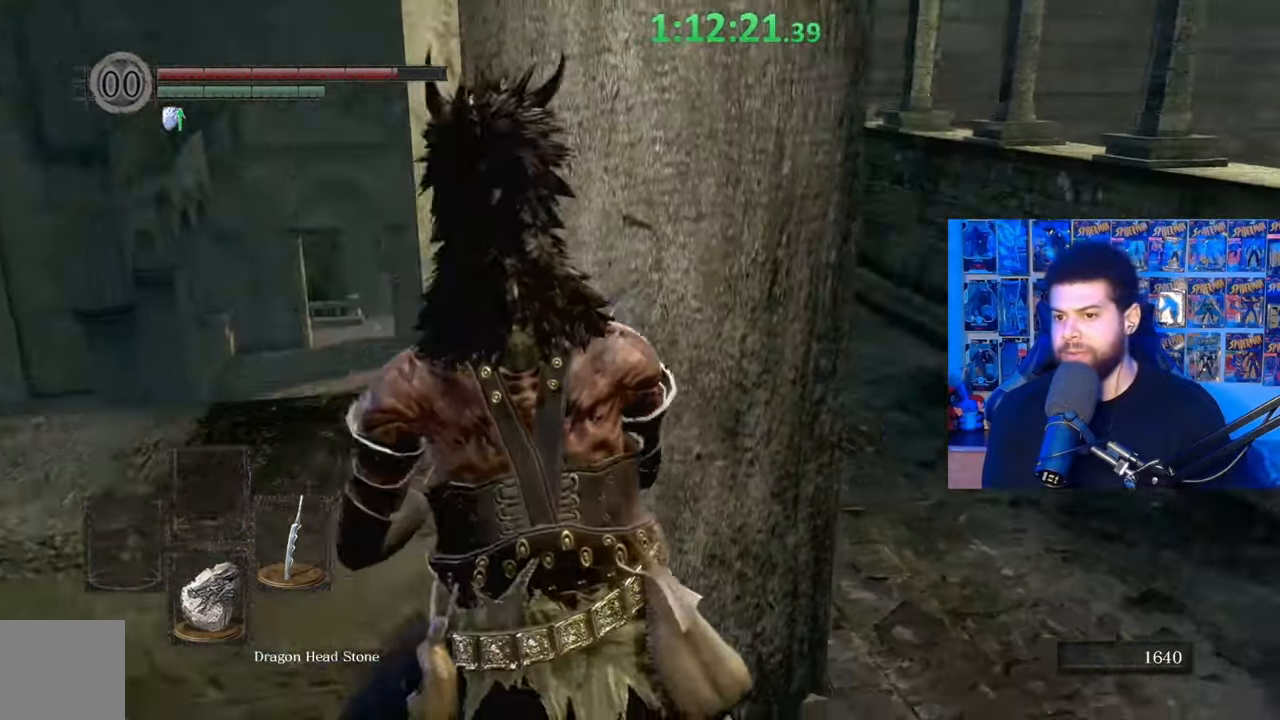
{"buttons": [], "left_stick": "center", "right_stick": "up-right", "events": [[17, "right_stick", "right"], [117, "right_stick", "center"], [200, "right_stick", "right"], [217, "left_stick", "center"], [317, "right_stick", "center"], [500, "right_stick", "up-right"]]}
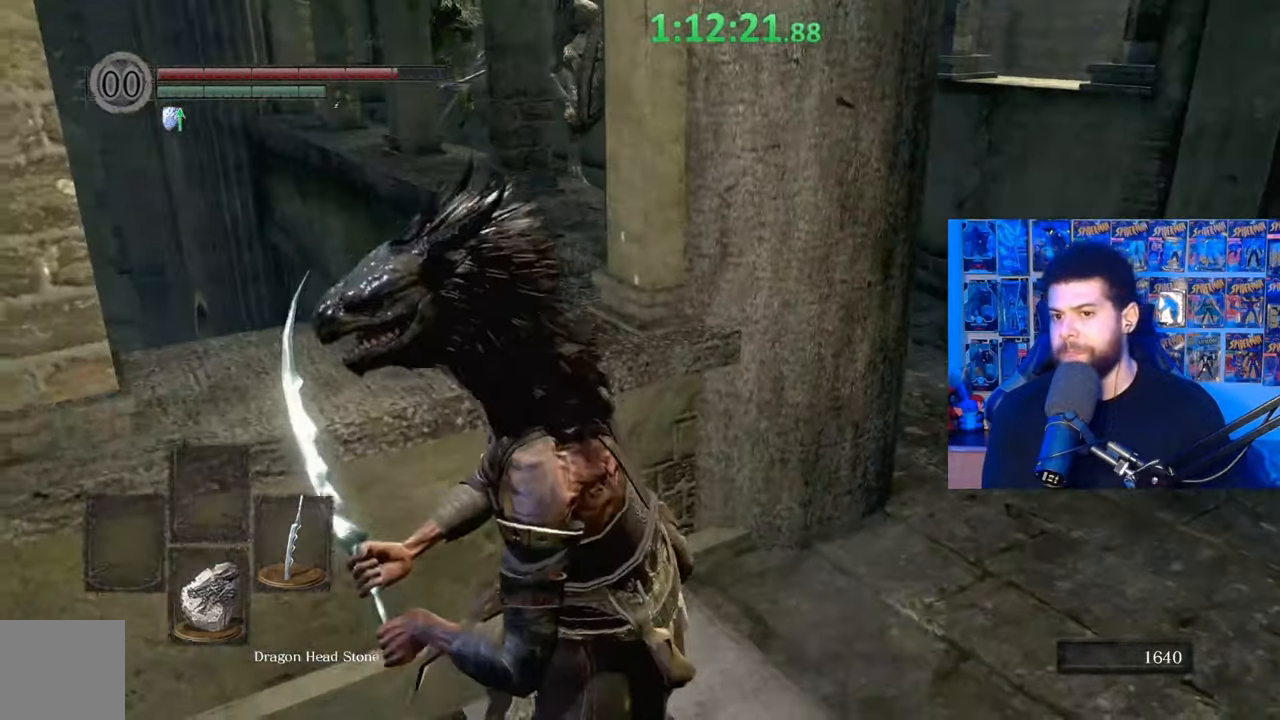
{"buttons": [], "left_stick": "center", "right_stick": "center", "events": [[117, "right_stick", "center"], [250, "left_stick", "left"], [317, "right_stick", "down-right"], [417, "right_stick", "center"], [467, "left_stick", "center"]]}
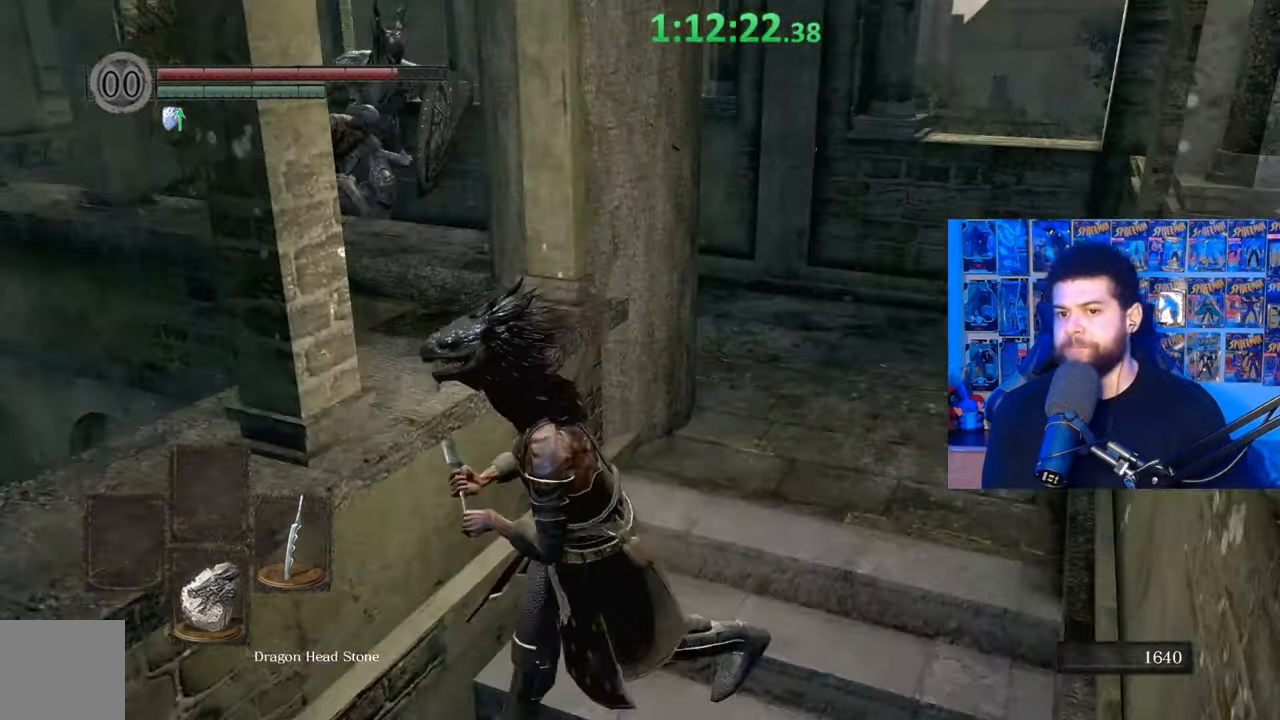
{"buttons": [], "left_stick": "left", "right_stick": "center", "events": [[117, "left_stick", "left"], [117, "right_stick", "up"], [233, "right_stick", "center"], [367, "left_stick", "center"], [467, "left_stick", "left"]]}
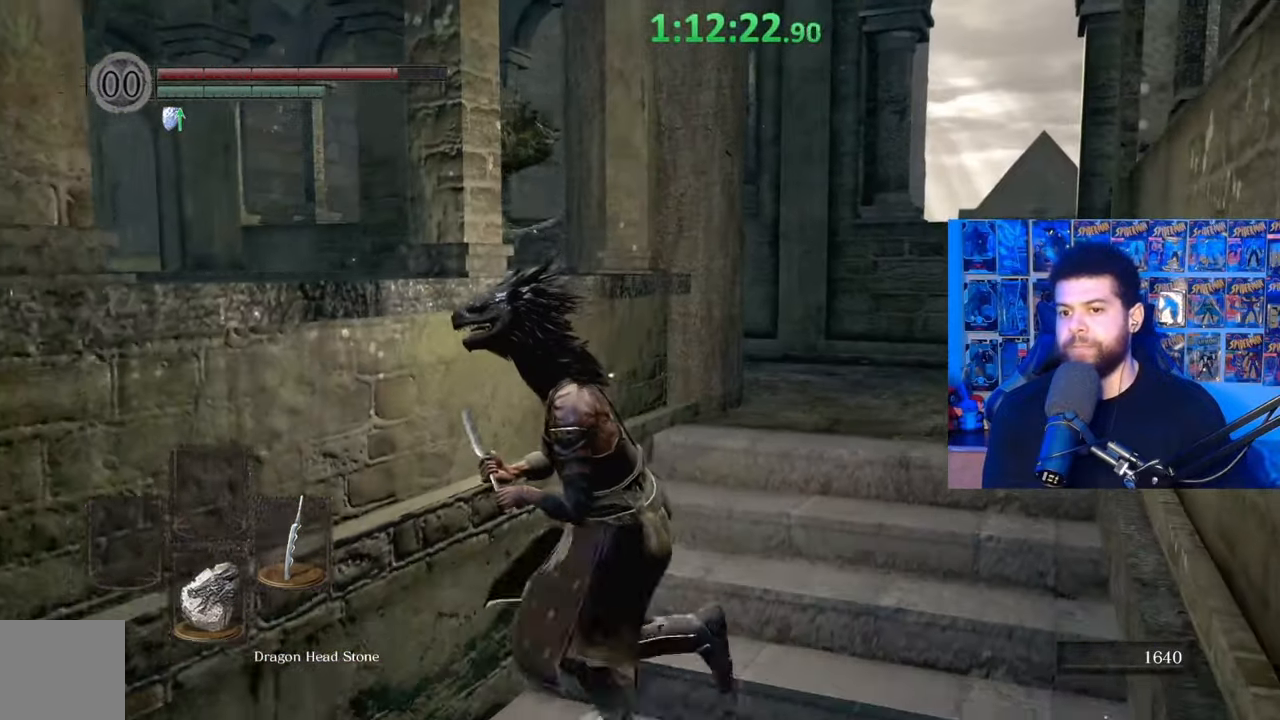
{"buttons": [], "left_stick": "left", "right_stick": "center", "events": [[200, "left_stick", "center"], [317, "left_stick", "left"]]}
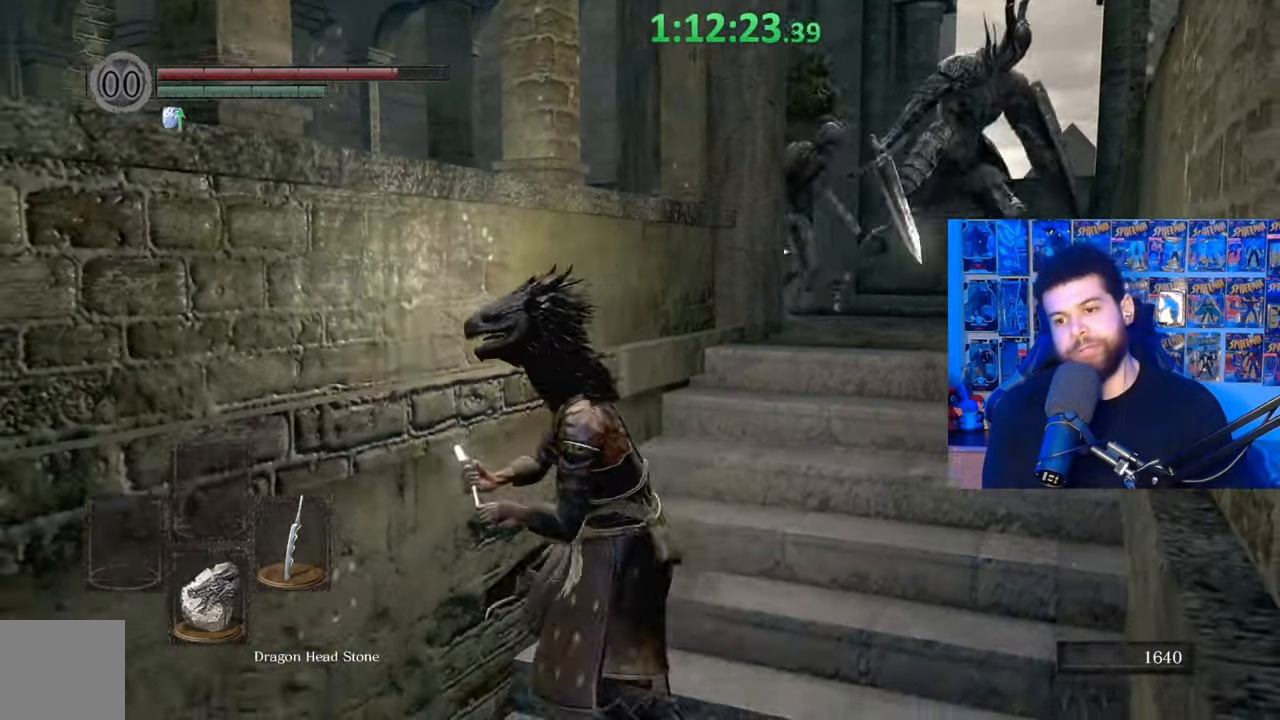
{"buttons": [], "left_stick": "center", "right_stick": "center", "events": [[50, "left_stick", "center"], [217, "left_stick", "left"], [417, "left_stick", "center"]]}
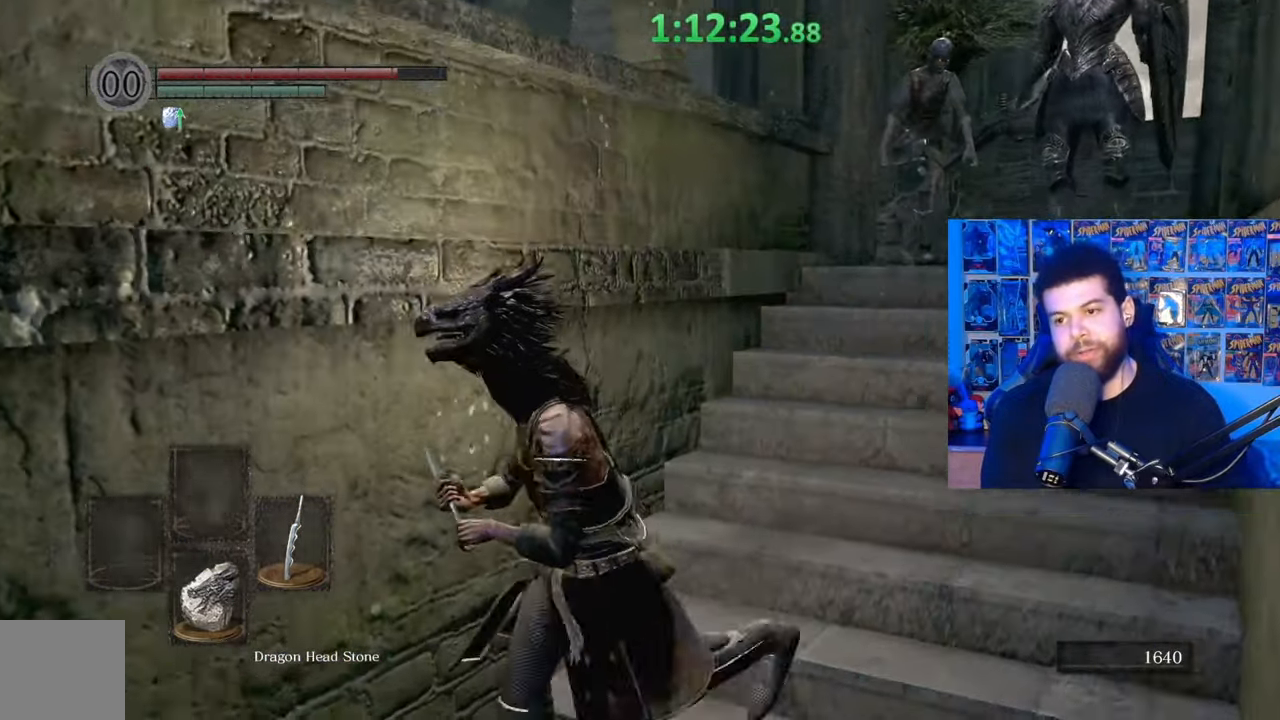
{"buttons": [], "left_stick": "left", "right_stick": "down-left", "events": [[17, "left_stick", "left"], [67, "left_stick", "down-left"], [400, "right_stick", "left"], [450, "left_stick", "left"], [500, "right_stick", "down-left"]]}